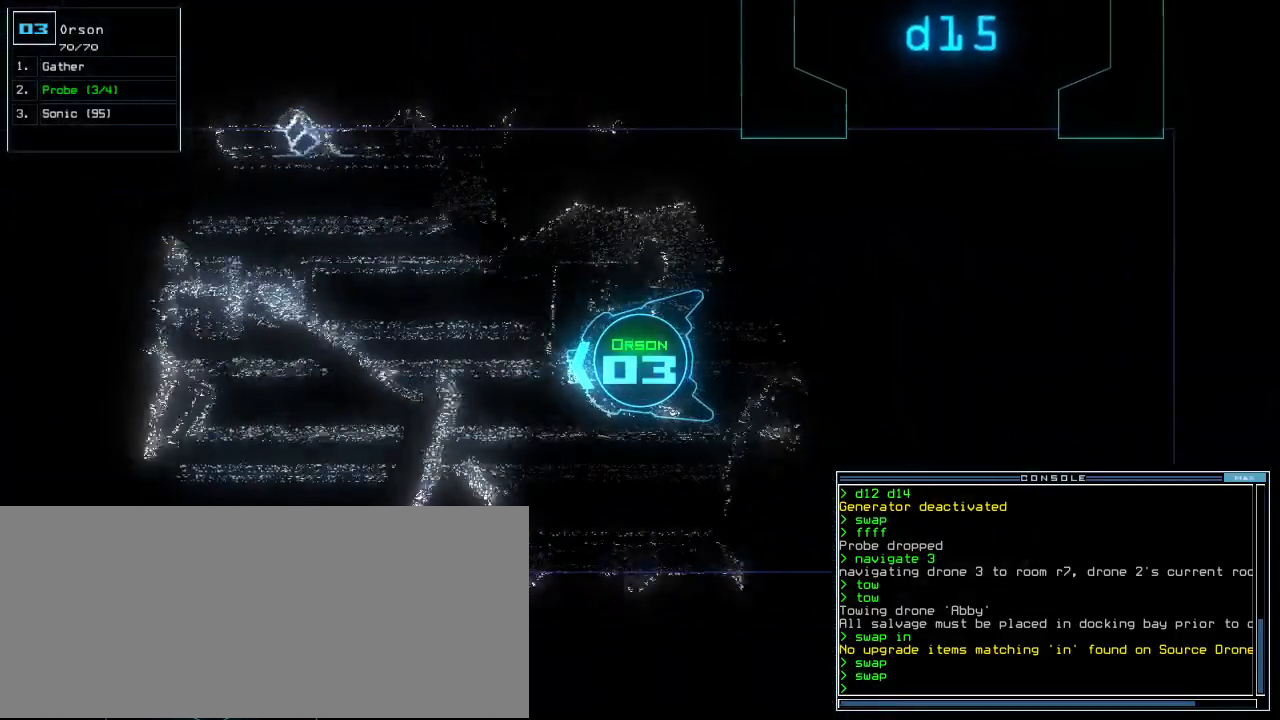
Gameplay with keyboard; each line is a JSON object with the keys held at the frame after it. Only ".", "0", "1", "2", "3", "4", "5", "6", "7", "8", "9", "a", "b", "backspace", "c", "caps_lock", "comma", "ctrl_l", "ctrl_r", "d", "down", "e", "equals", "escape", "f", "f12", "g", "h", "i", "j", "k", "l", "left", "m", "minus", "n", "o", "p", "q", "quote", "r", "return", "right", "s", "semicolon", "shift_l", "shift_r", "space", "t", "tab", "tilde", "u", "up", "v", "w", "x", "y" and "z" are recorded. Mouse input is not recorded.
{"keys": ["left", "up"]}
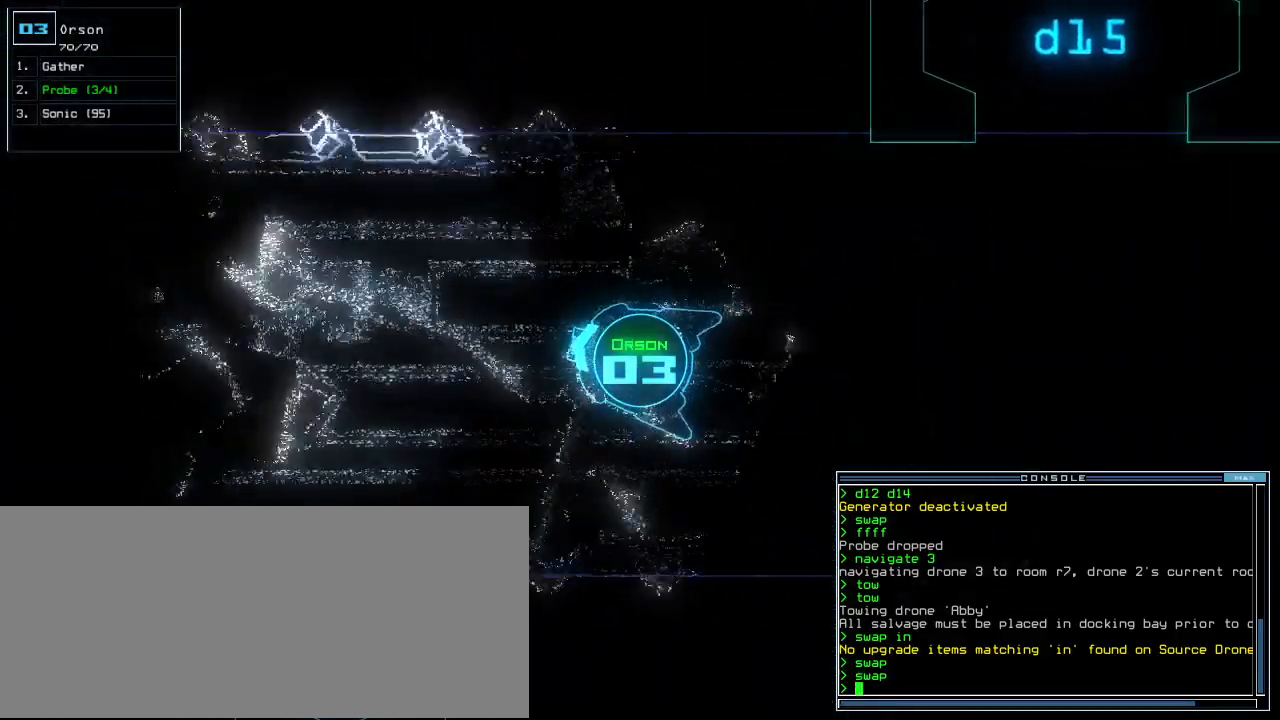
{"keys": ["up"]}
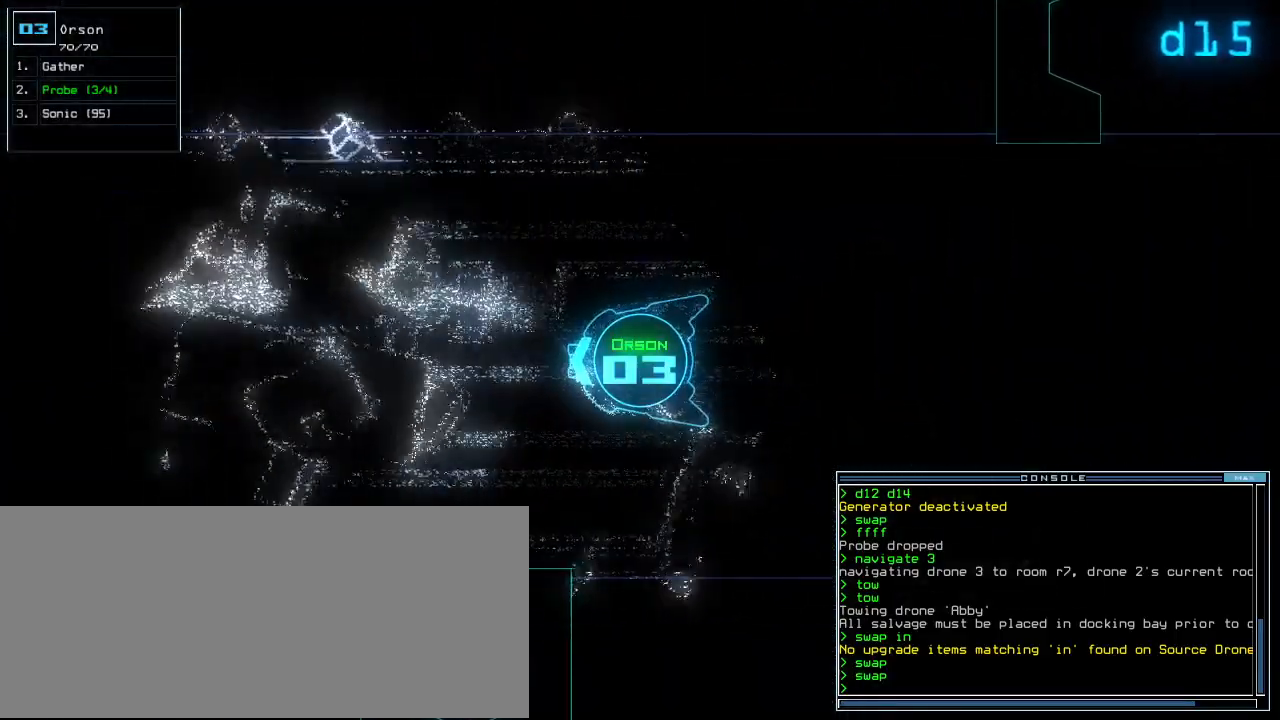
{"keys": ["up"]}
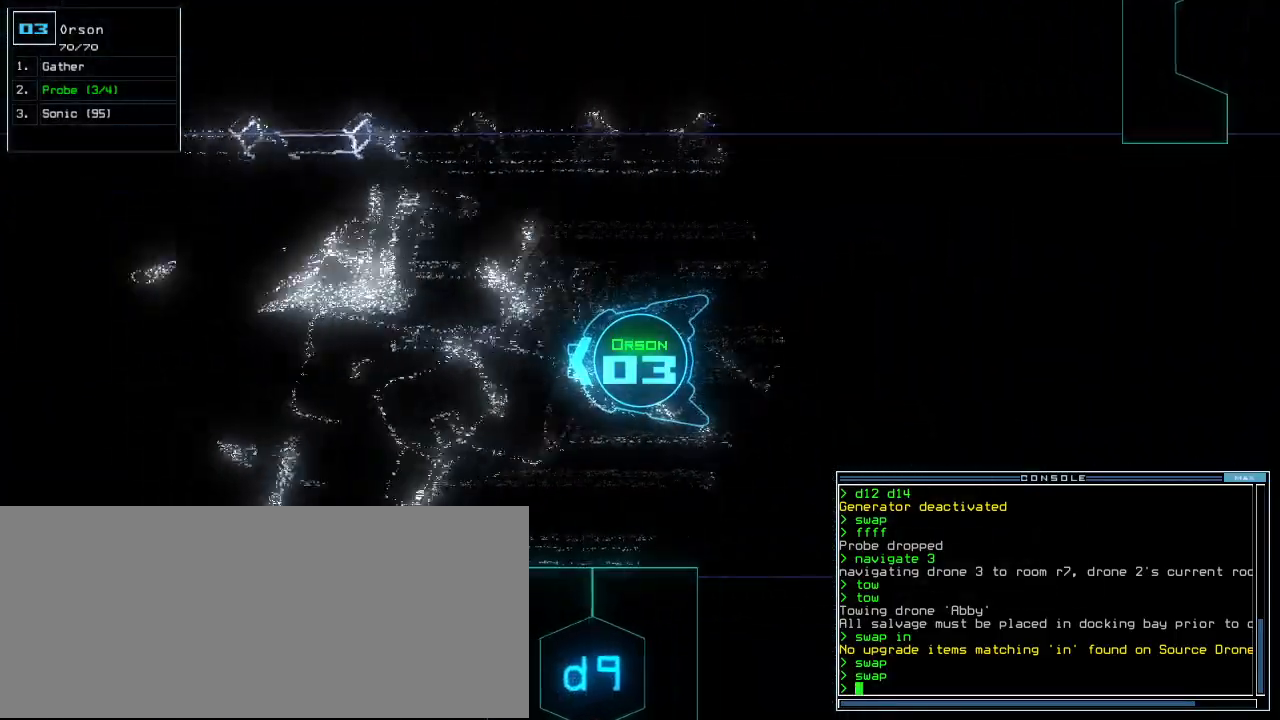
{"keys": ["up"]}